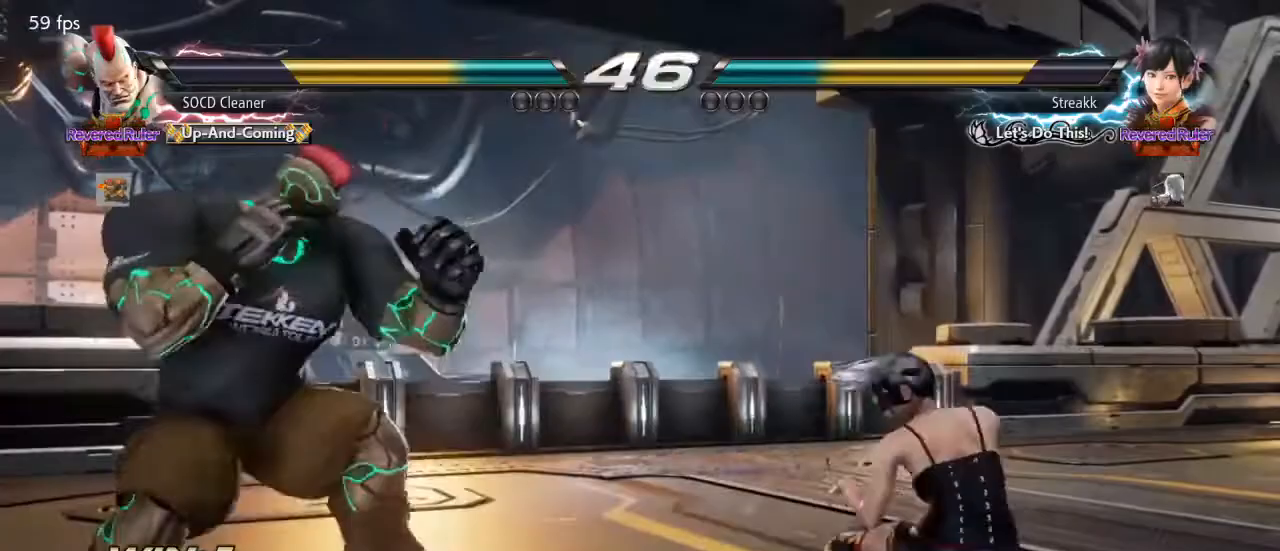
Gameplay with a controller (arcade stick); each line is a JSON object with the inputs held at the frame after it. "events" lists button and stick changes between this image and that frame as [ms after this image, input, new state], when the widget could be followed in between. Not read: L3 R3 other_buttons.
{"buttons": ["DPAD_RIGHT"], "events": [[33, "DPAD_LEFT", "down"], [167, "DPAD_LEFT", "up"], [267, "DPAD_RIGHT", "down"], [333, "DPAD_RIGHT", "up"], [367, "DPAD_RIGHT", "down"]]}
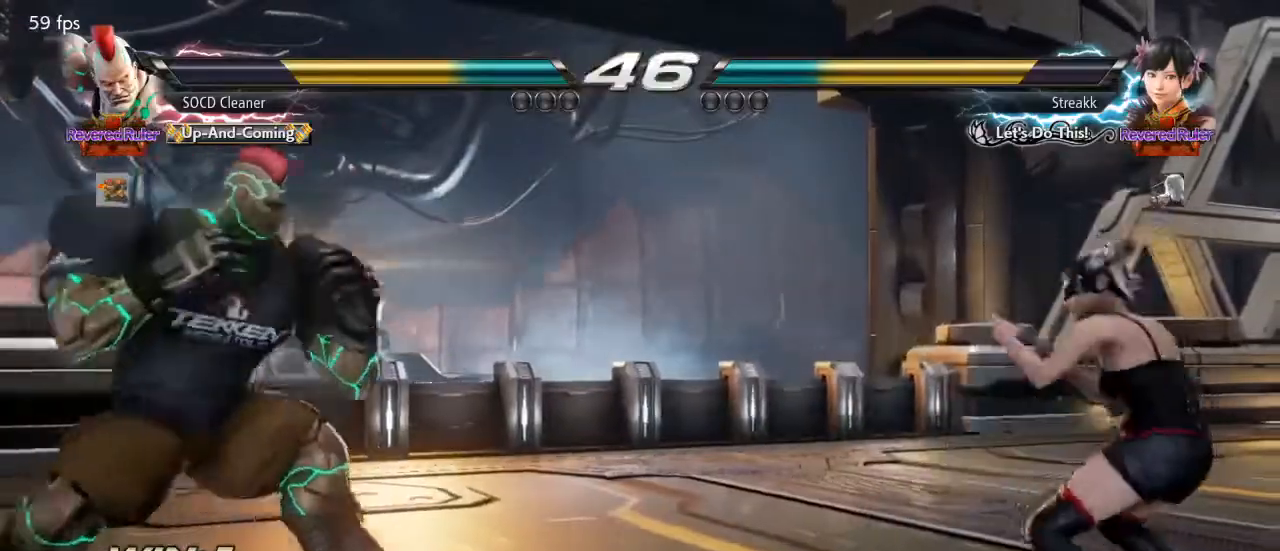
{"buttons": ["DPAD_LEFT"], "events": [[67, "DPAD_LEFT", "down"], [67, "DPAD_RIGHT", "up"], [100, "DPAD_DOWN", "down"], [167, "DPAD_DOWN", "up"], [200, "DPAD_LEFT", "up"], [233, "DPAD_LEFT", "down"], [367, "DPAD_DOWN", "down"], [400, "DPAD_DOWN", "up"], [433, "DPAD_LEFT", "up"], [467, "DPAD_LEFT", "down"]]}
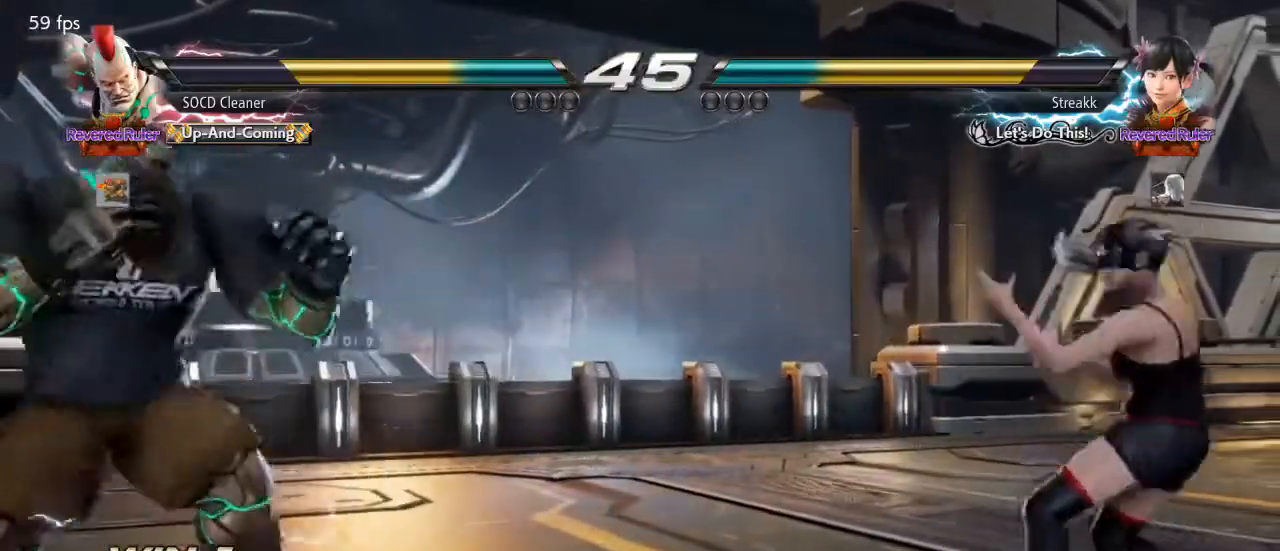
{"buttons": ["DPAD_DOWN"], "events": [[100, "DPAD_LEFT", "up"], [167, "DPAD_RIGHT", "down"], [233, "DPAD_RIGHT", "up"], [267, "DPAD_RIGHT", "down"], [400, "DPAD_RIGHT", "up"], [433, "DPAD_DOWN", "down"]]}
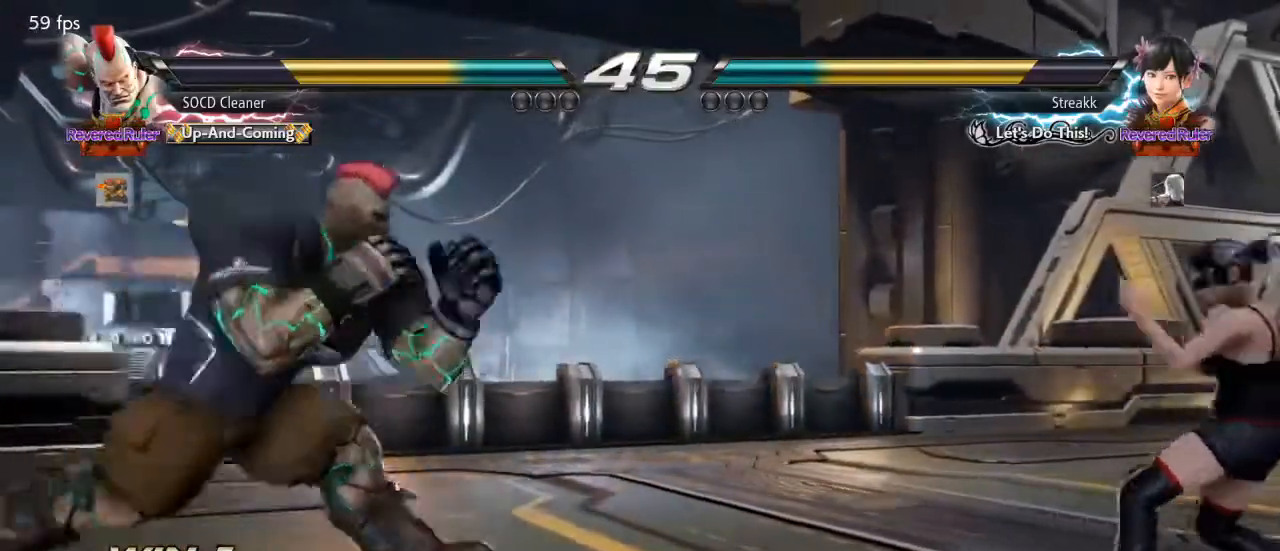
{"buttons": ["DPAD_RIGHT"], "events": [[33, "DPAD_DOWN", "up"], [100, "DPAD_DOWN", "down"], [167, "DPAD_DOWN", "up"], [300, "DPAD_RIGHT", "down"], [367, "DPAD_RIGHT", "up"], [400, "DPAD_RIGHT", "down"]]}
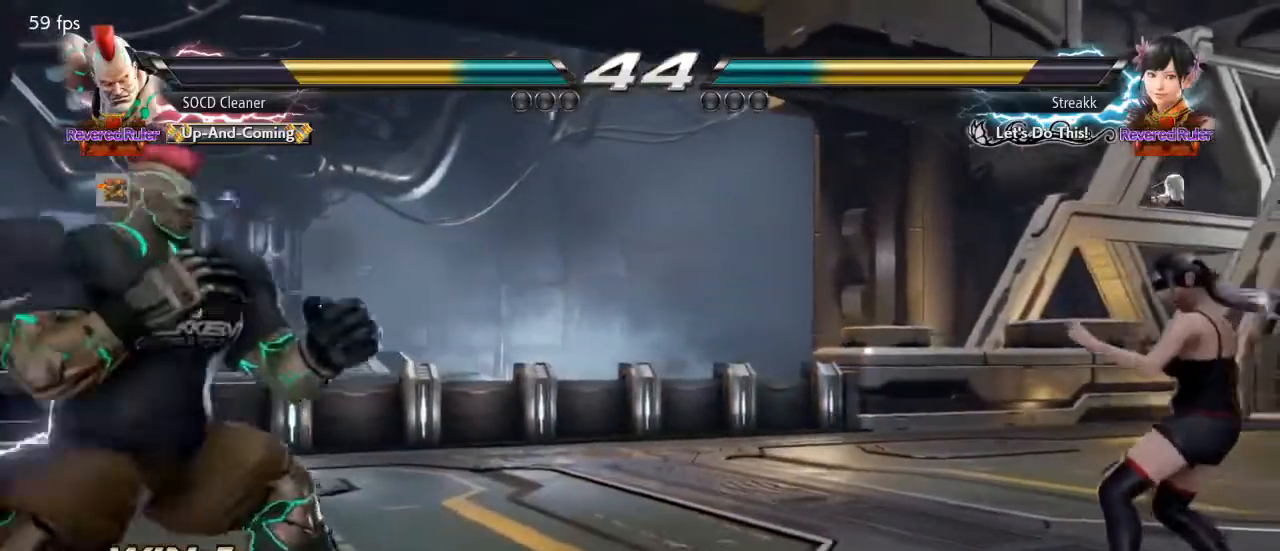
{"buttons": [], "events": [[33, "DPAD_RIGHT", "up"], [133, "DPAD_DOWN", "down"], [200, "DPAD_DOWN", "up"], [400, "DPAD_LEFT", "down"], [500, "DPAD_LEFT", "up"]]}
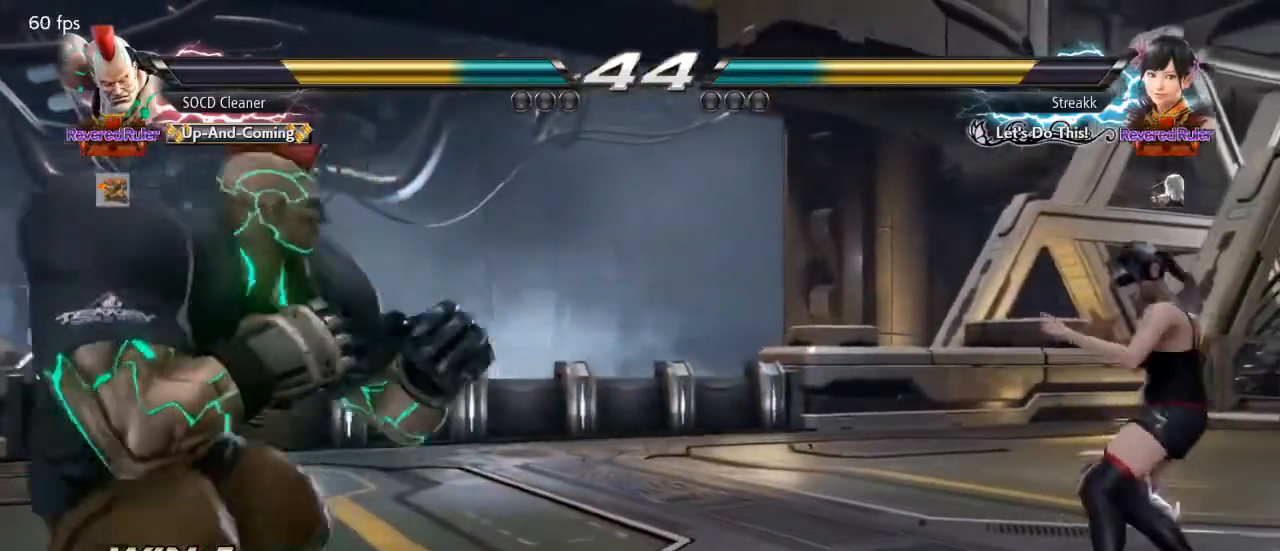
{"buttons": ["DPAD_LEFT"], "events": [[67, "DPAD_RIGHT", "down"], [133, "DPAD_RIGHT", "up"], [200, "DPAD_RIGHT", "down"], [333, "DPAD_RIGHT", "up"], [500, "DPAD_LEFT", "down"]]}
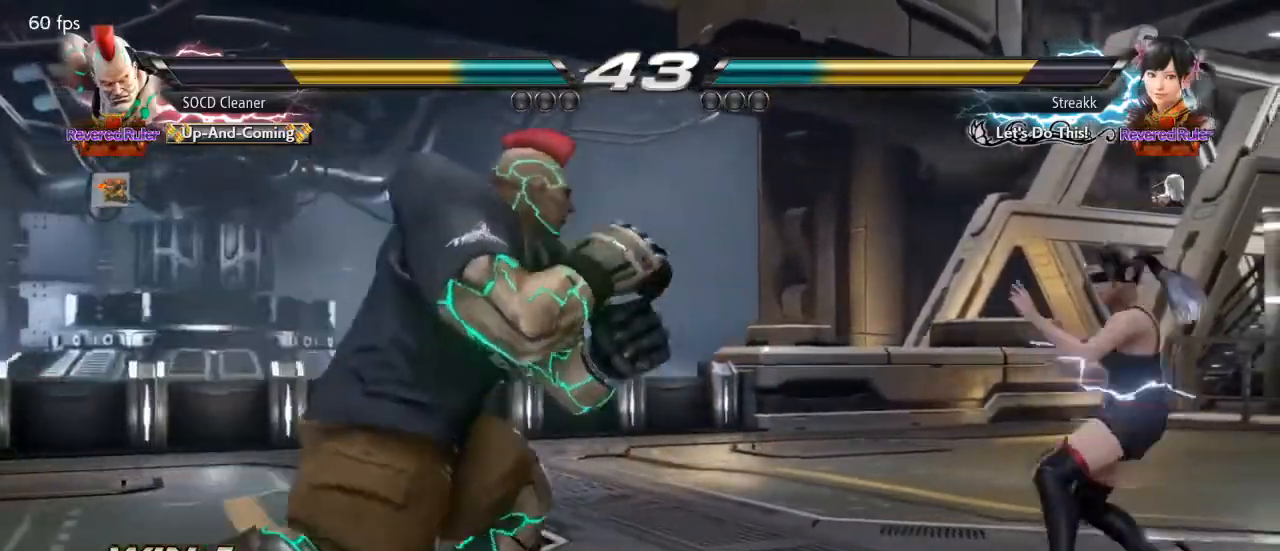
{"buttons": ["DPAD_RIGHT"], "events": [[67, "DPAD_LEFT", "up"], [133, "DPAD_LEFT", "down"], [233, "DPAD_DOWN", "down"], [267, "DPAD_DOWN", "up"], [333, "DPAD_LEFT", "up"], [367, "DPAD_LEFT", "down"], [400, "DPAD_LEFT", "up"], [500, "DPAD_RIGHT", "down"]]}
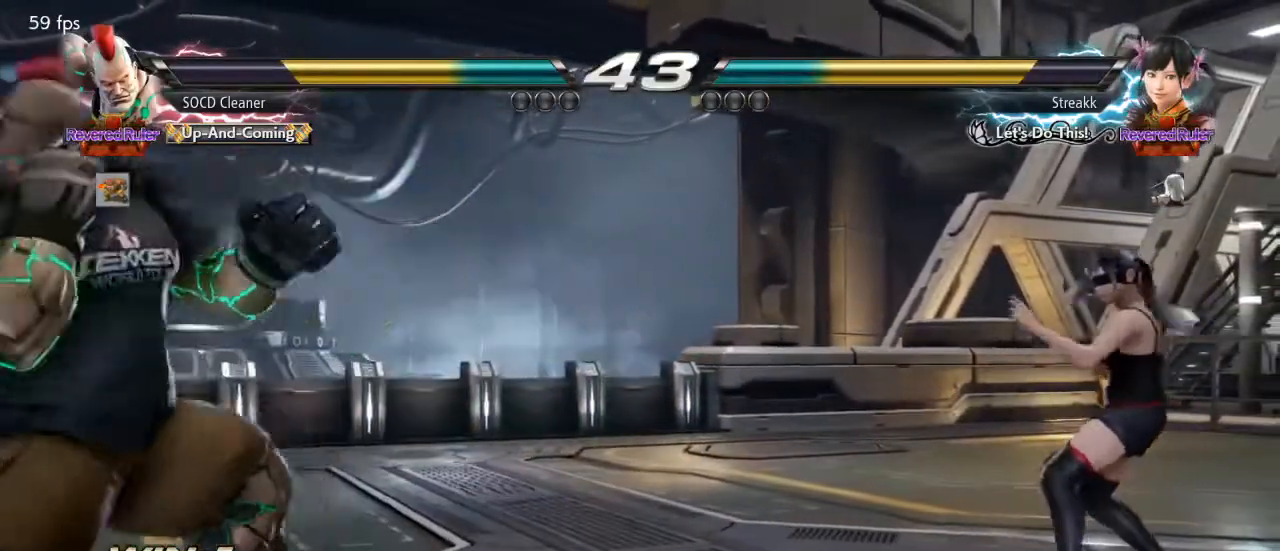
{"buttons": ["DPAD_LEFT"], "events": [[67, "DPAD_RIGHT", "up"], [133, "DPAD_RIGHT", "down"], [300, "DPAD_RIGHT", "up"], [500, "DPAD_LEFT", "down"]]}
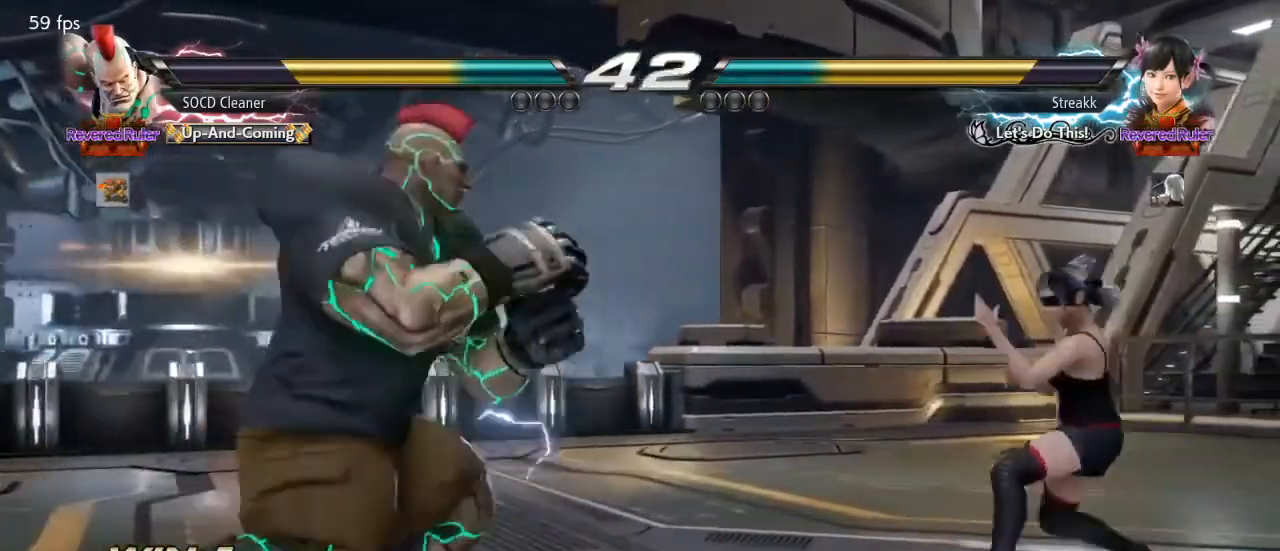
{"buttons": ["DPAD_LEFT"], "events": [[100, "DPAD_LEFT", "up"], [367, "DPAD_LEFT", "down"], [433, "DPAD_LEFT", "up"], [500, "DPAD_LEFT", "down"]]}
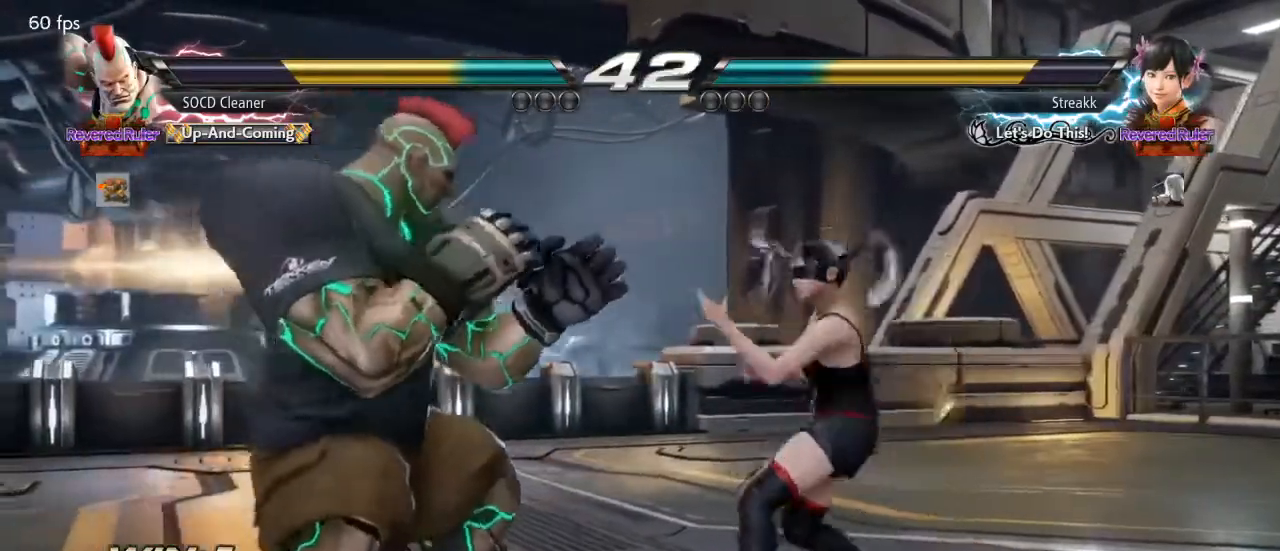
{"buttons": ["DPAD_LEFT"], "events": [[200, "DPAD_DOWN", "down"], [267, "DPAD_DOWN", "up"], [333, "DPAD_LEFT", "up"], [367, "DPAD_LEFT", "down"]]}
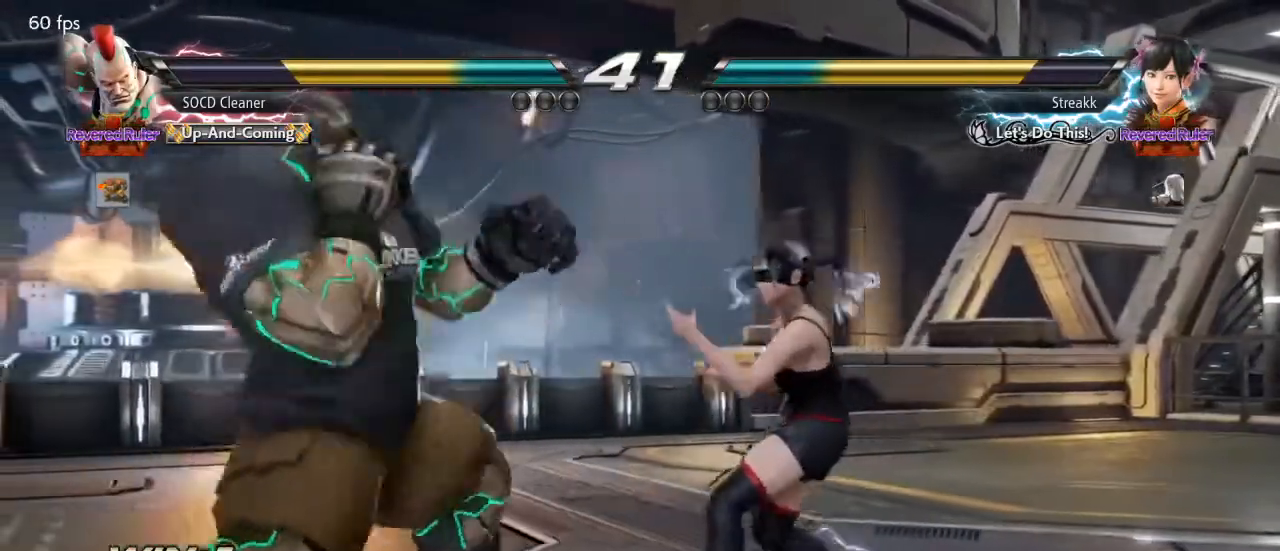
{"buttons": [], "events": [[33, "DPAD_DOWN", "down"], [67, "DPAD_DOWN", "up"], [100, "DPAD_LEFT", "up"], [133, "DPAD_LEFT", "down"], [233, "DPAD_LEFT", "up"], [333, "TRIANGLE", "down"], [467, "TRIANGLE", "up"]]}
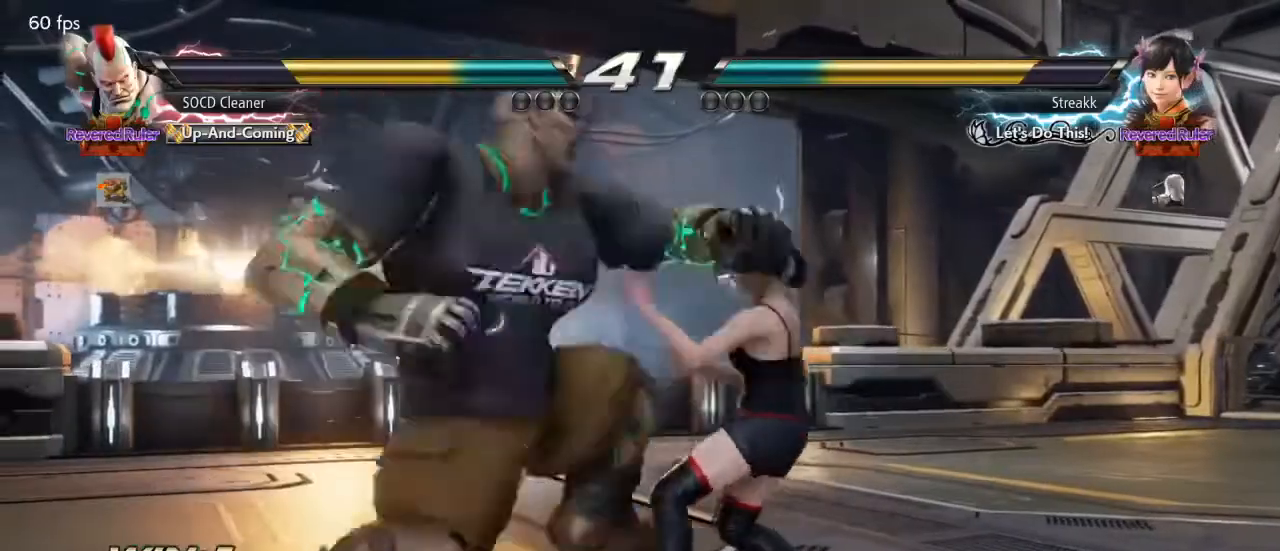
{"buttons": ["DPAD_LEFT"], "events": [[233, "DPAD_DOWN", "down"], [233, "DPAD_LEFT", "down"], [267, "SQUARE", "down"], [333, "DPAD_DOWN", "up"], [400, "SQUARE", "up"]]}
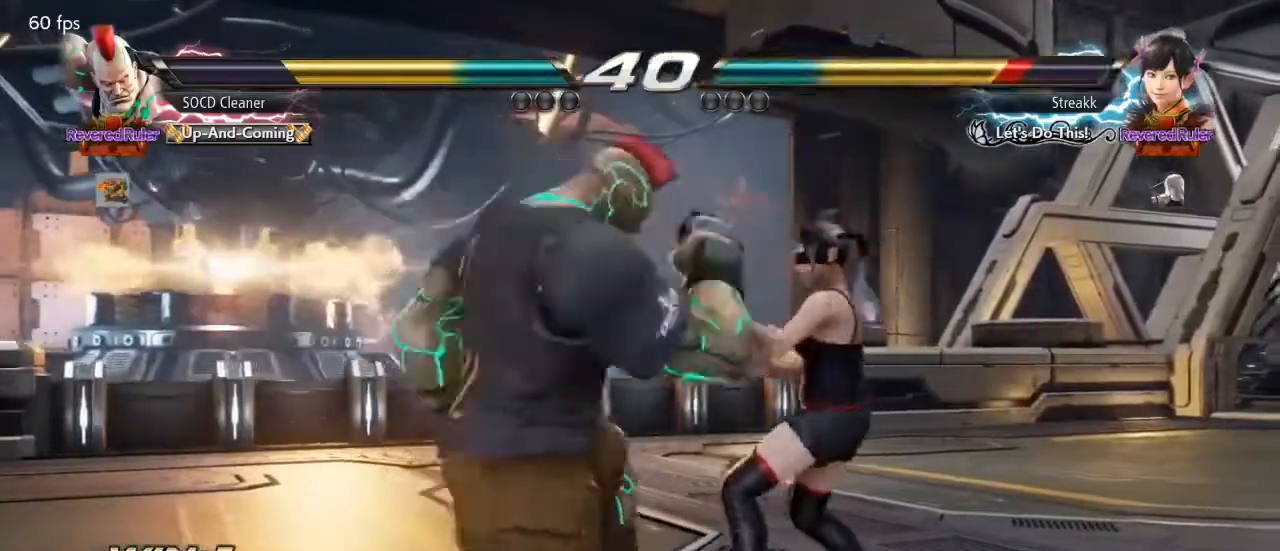
{"buttons": ["DPAD_RIGHT"], "events": [[67, "DPAD_LEFT", "up"], [500, "DPAD_RIGHT", "down"]]}
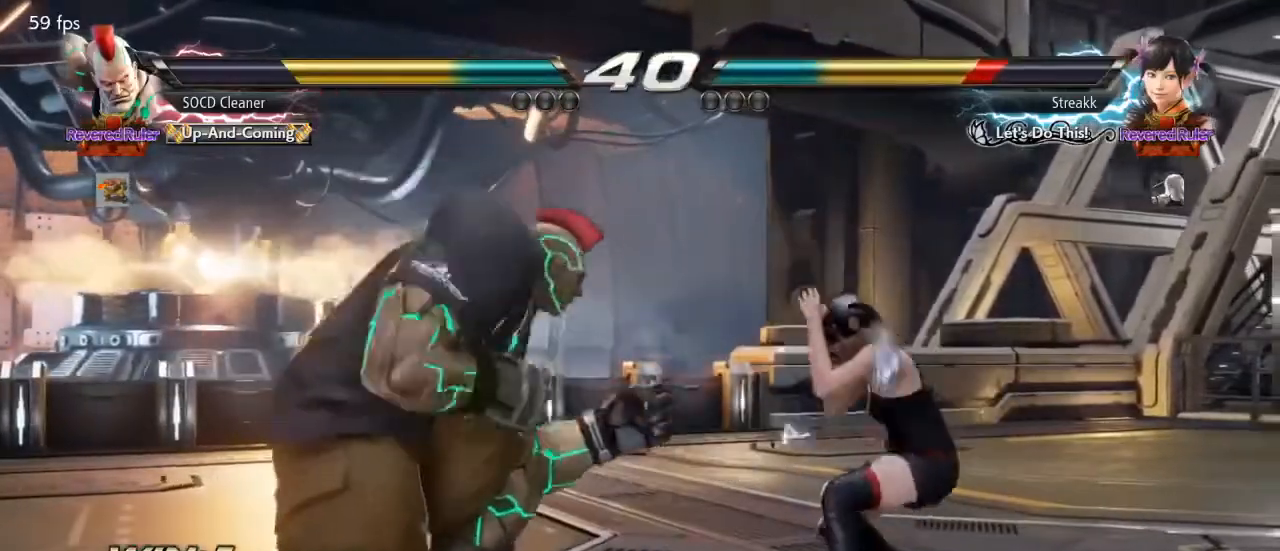
{"buttons": ["DPAD_LEFT"], "events": [[67, "DPAD_RIGHT", "up"], [100, "DPAD_RIGHT", "down"], [200, "DPAD_RIGHT", "up"], [233, "DPAD_DOWN", "down"], [233, "DPAD_LEFT", "down"], [267, "SQUARE", "down"], [333, "DPAD_DOWN", "up"], [400, "SQUARE", "up"]]}
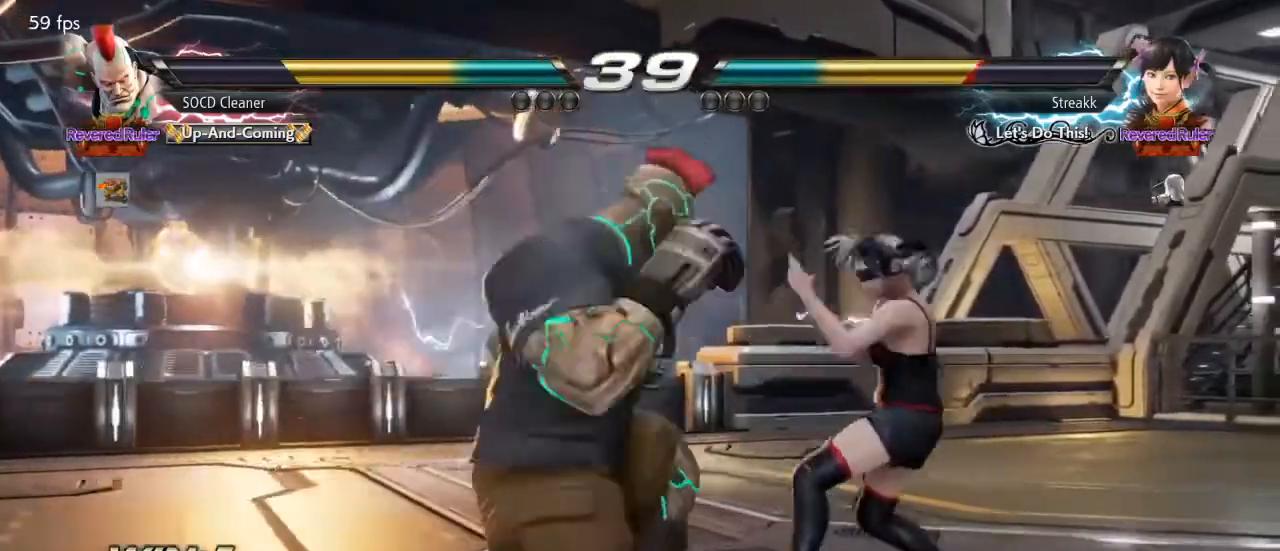
{"buttons": [], "events": [[100, "DPAD_LEFT", "up"], [400, "DPAD_RIGHT", "down"], [467, "DPAD_RIGHT", "up"]]}
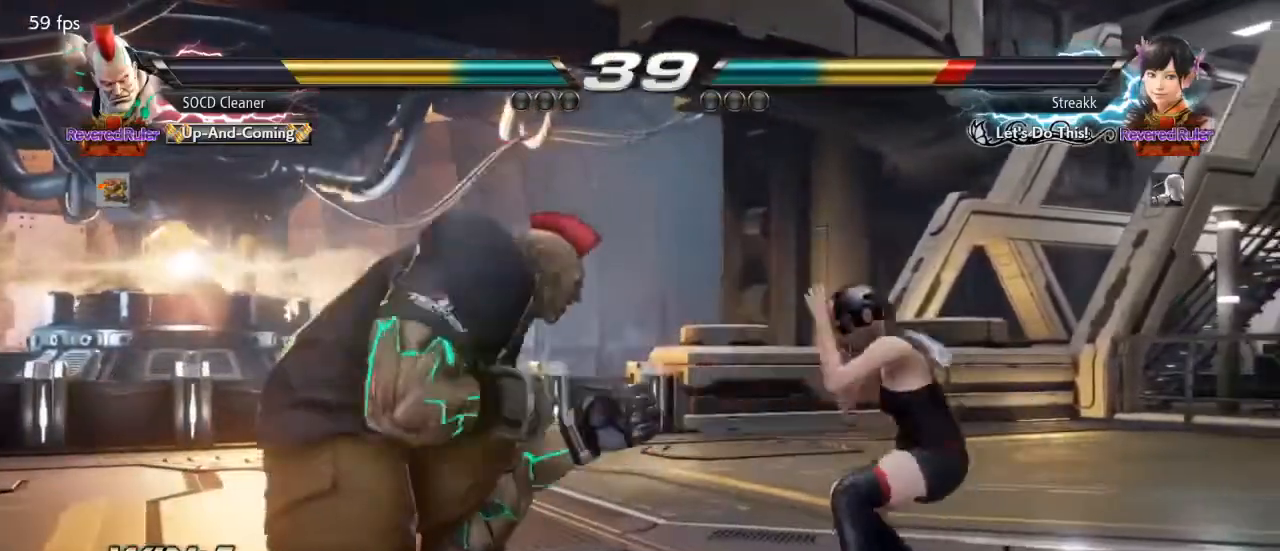
{"buttons": ["CIRCLE", "DPAD_DOWN", "DPAD_LEFT"], "events": [[33, "DPAD_RIGHT", "down"], [233, "DPAD_RIGHT", "up"], [267, "DPAD_DOWN", "down"], [267, "DPAD_LEFT", "down"], [400, "CIRCLE", "down"]]}
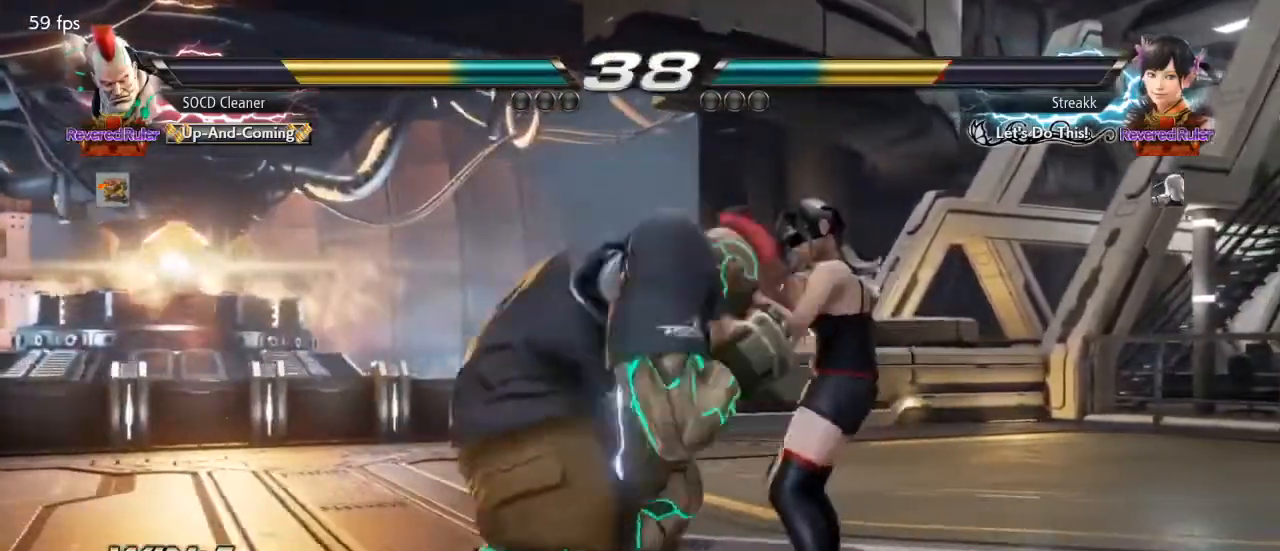
{"buttons": [], "events": [[333, "DPAD_DOWN", "up"], [333, "DPAD_LEFT", "up"], [367, "CIRCLE", "up"]]}
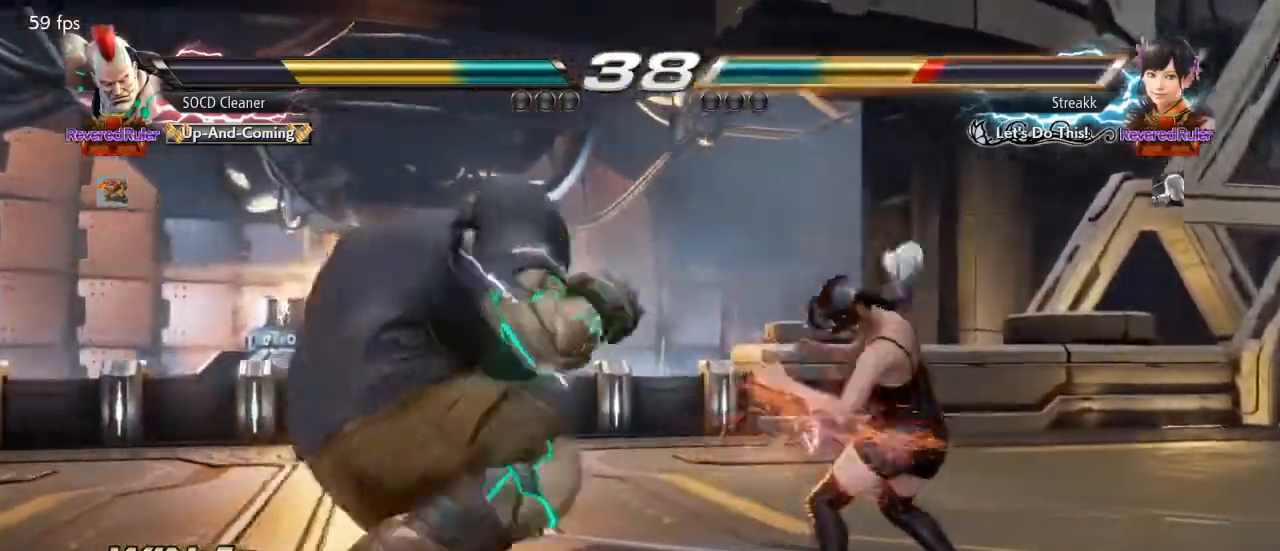
{"buttons": ["TRIANGLE", "DPAD_LEFT"], "events": [[33, "DPAD_LEFT", "down"], [67, "DPAD_DOWN", "down"], [100, "DPAD_DOWN", "up"], [133, "DPAD_LEFT", "up"], [200, "DPAD_LEFT", "down"], [333, "DPAD_LEFT", "up"], [367, "DPAD_DOWN", "down"], [367, "DPAD_RIGHT", "down"], [400, "TRIANGLE", "down"], [467, "DPAD_DOWN", "up"], [467, "DPAD_RIGHT", "up"], [500, "DPAD_LEFT", "down"]]}
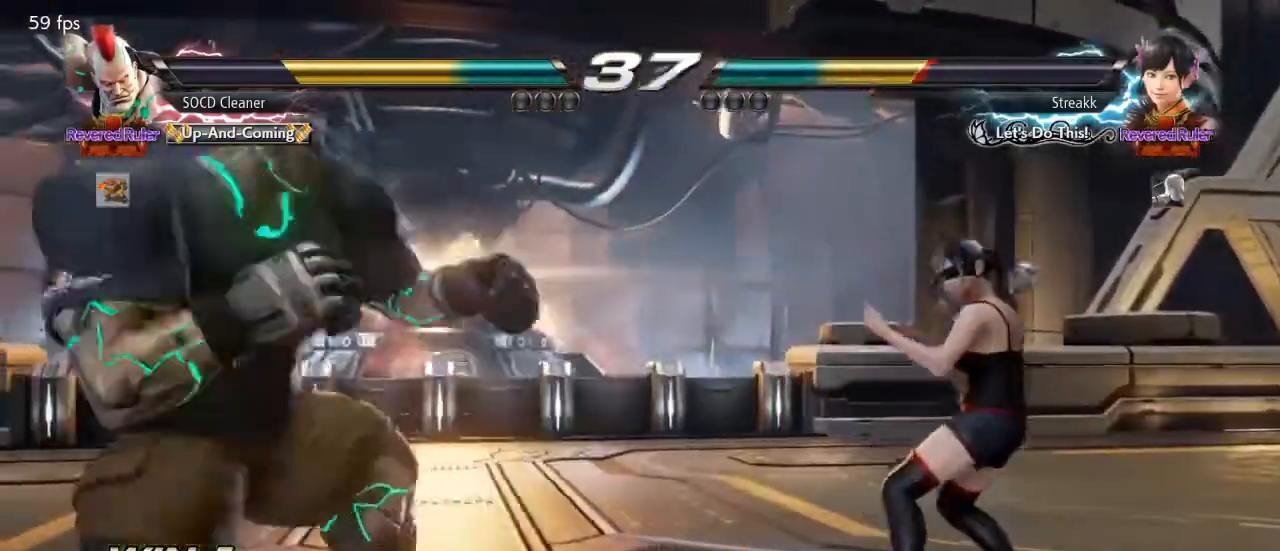
{"buttons": ["DPAD_LEFT"], "events": [[33, "TRIANGLE", "up"], [333, "DPAD_LEFT", "up"], [500, "DPAD_LEFT", "down"]]}
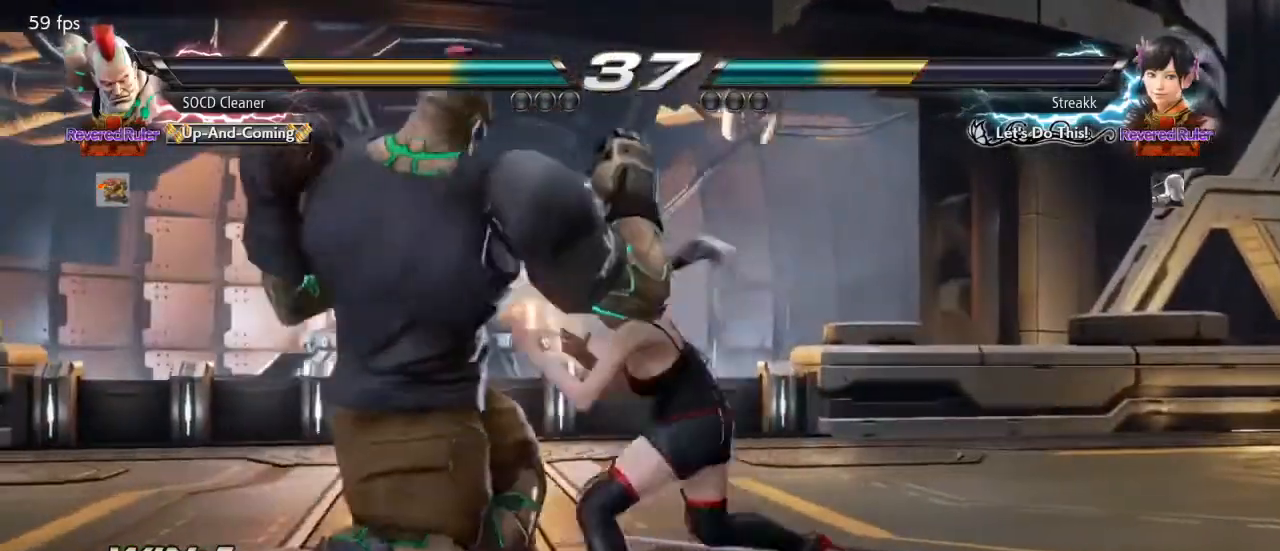
{"buttons": ["DPAD_DOWN", "DPAD_LEFT"], "events": [[67, "DPAD_DOWN", "down"], [100, "DPAD_DOWN", "up"], [433, "DPAD_DOWN", "down"]]}
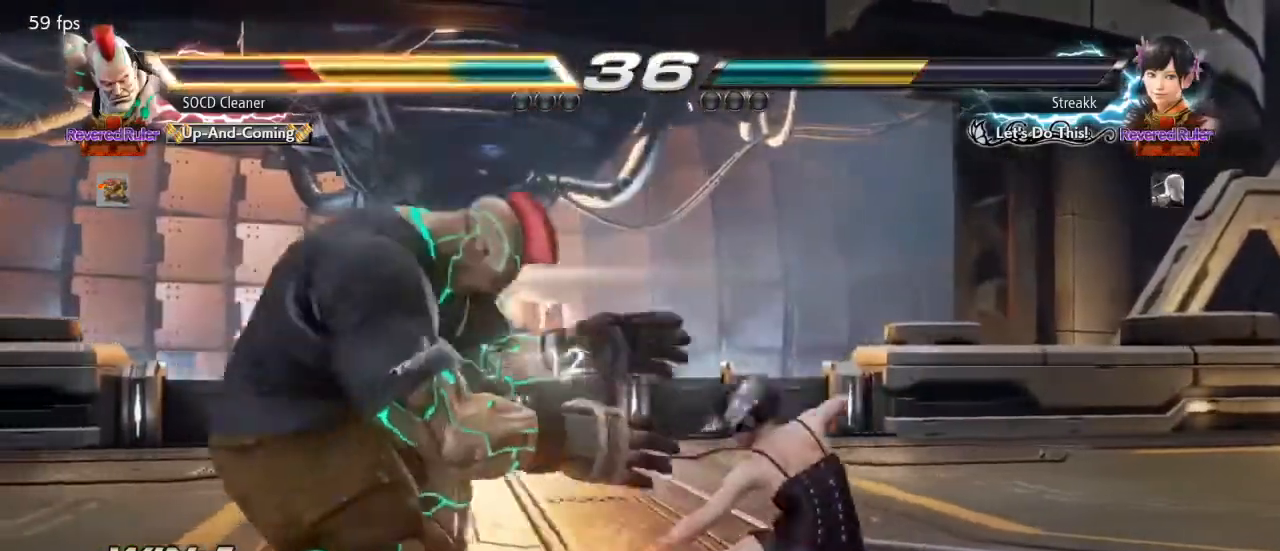
{"buttons": ["DPAD_LEFT"], "events": [[100, "DPAD_DOWN", "up"], [133, "DPAD_LEFT", "up"], [200, "DPAD_LEFT", "down"], [333, "DPAD_DOWN", "down"], [400, "DPAD_DOWN", "up"], [433, "DPAD_LEFT", "up"], [467, "DPAD_LEFT", "down"]]}
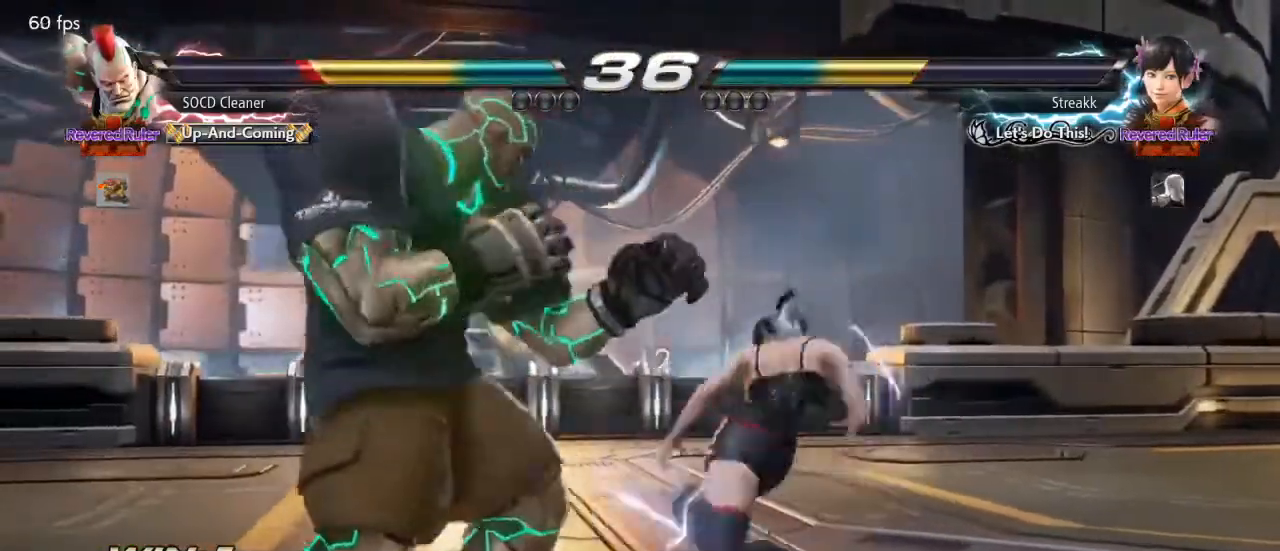
{"buttons": ["DPAD_LEFT"], "events": [[400, "DPAD_LEFT", "up"], [467, "DPAD_LEFT", "down"]]}
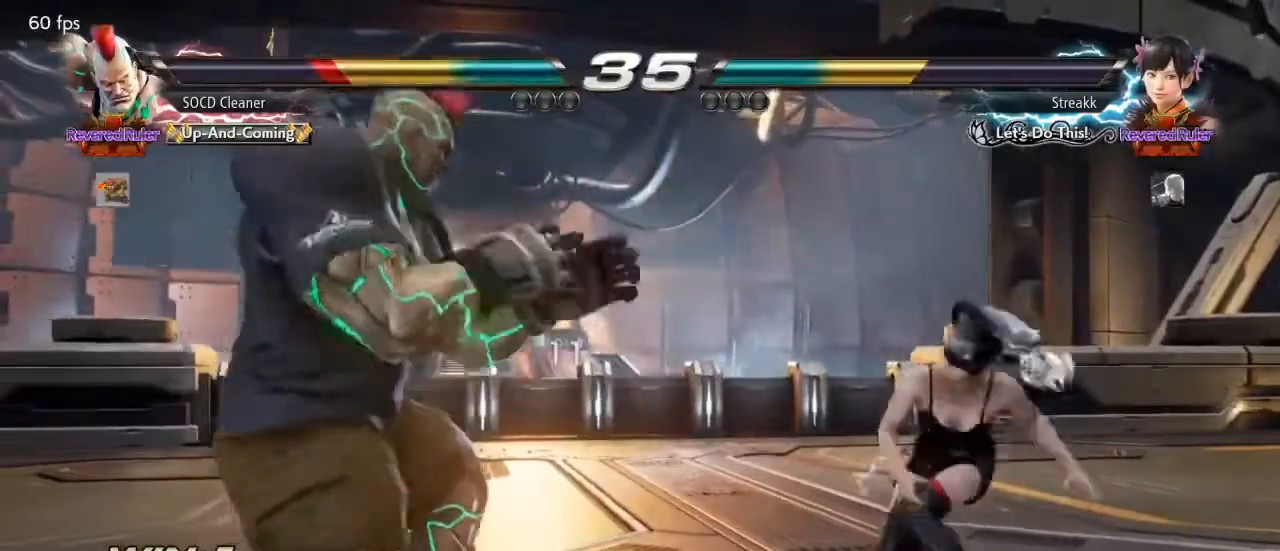
{"buttons": ["SQUARE", "TRIANGLE", "DPAD_RIGHT"], "events": [[33, "DPAD_LEFT", "up"], [100, "DPAD_LEFT", "down"], [233, "DPAD_LEFT", "up"], [300, "DPAD_RIGHT", "down"], [333, "DPAD_RIGHT", "up"], [400, "DPAD_RIGHT", "down"], [467, "SQUARE", "down"], [467, "TRIANGLE", "down"]]}
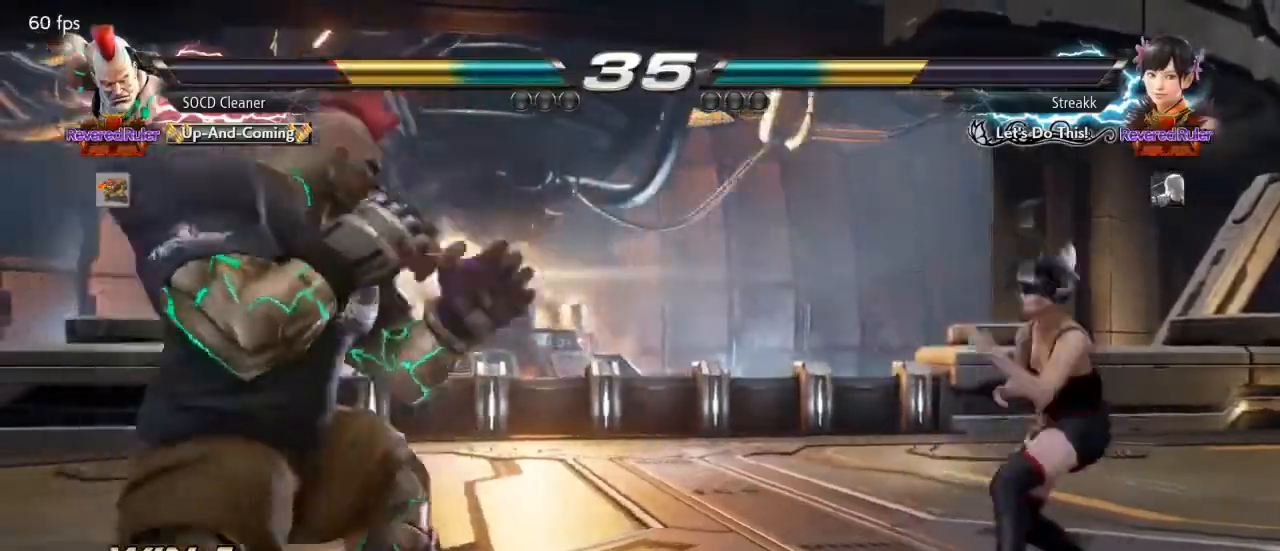
{"buttons": [], "events": [[33, "SQUARE", "up"], [33, "TRIANGLE", "up"], [100, "DPAD_RIGHT", "up"], [133, "DPAD_LEFT", "down"], [467, "DPAD_LEFT", "up"]]}
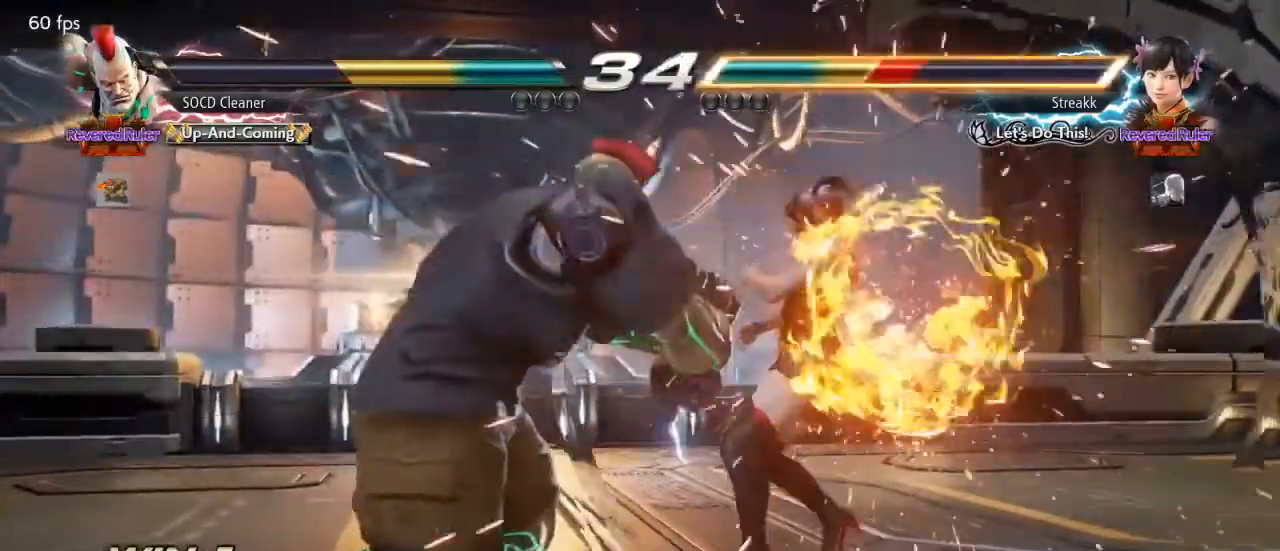
{"buttons": ["DPAD_LEFT"], "events": [[100, "DPAD_LEFT", "down"], [233, "CROSS", "down"], [300, "CROSS", "up"], [367, "TRIANGLE", "down"], [467, "TRIANGLE", "up"]]}
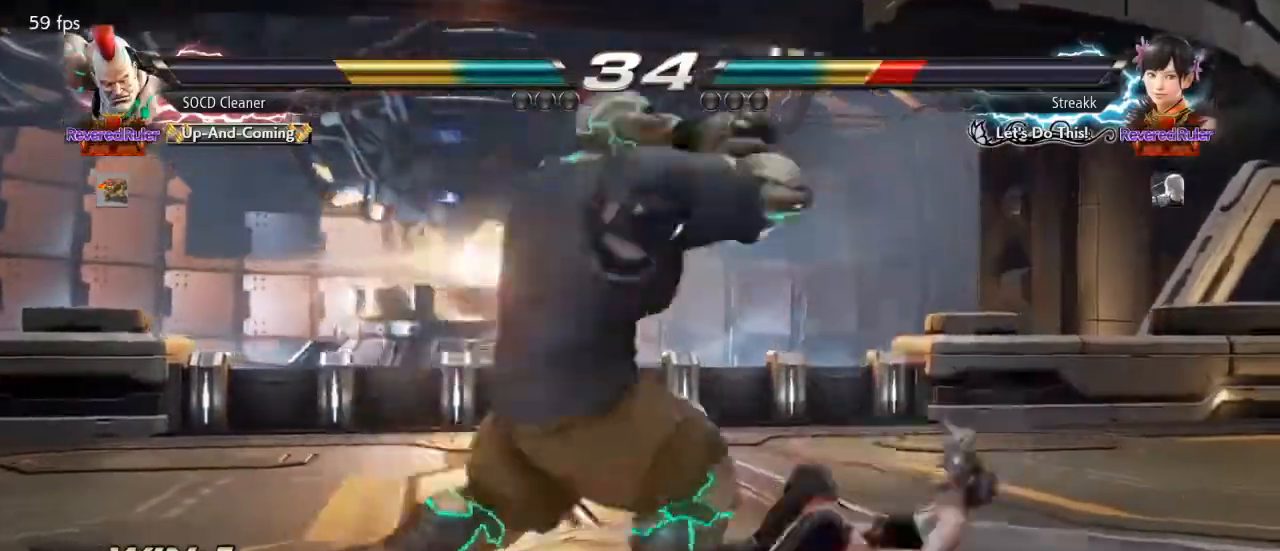
{"buttons": [], "events": [[33, "DPAD_LEFT", "up"]]}
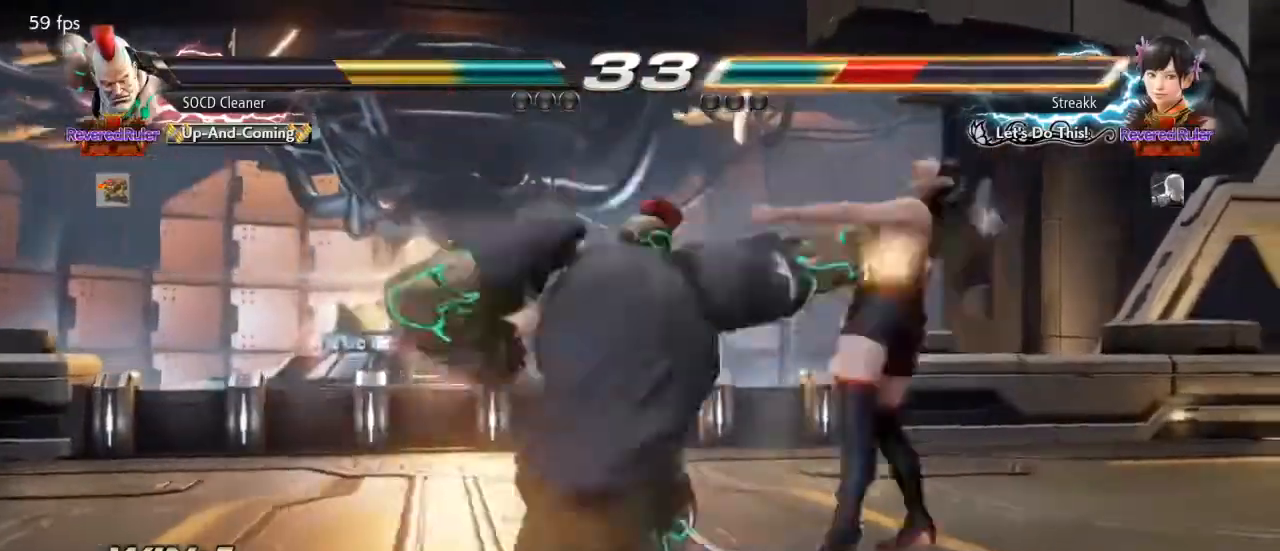
{"buttons": [], "events": [[67, "DPAD_RIGHT", "down"], [267, "CROSS", "down"], [300, "CROSS", "up"], [333, "CROSS", "down"], [367, "CROSS", "up"], [367, "DPAD_RIGHT", "up"]]}
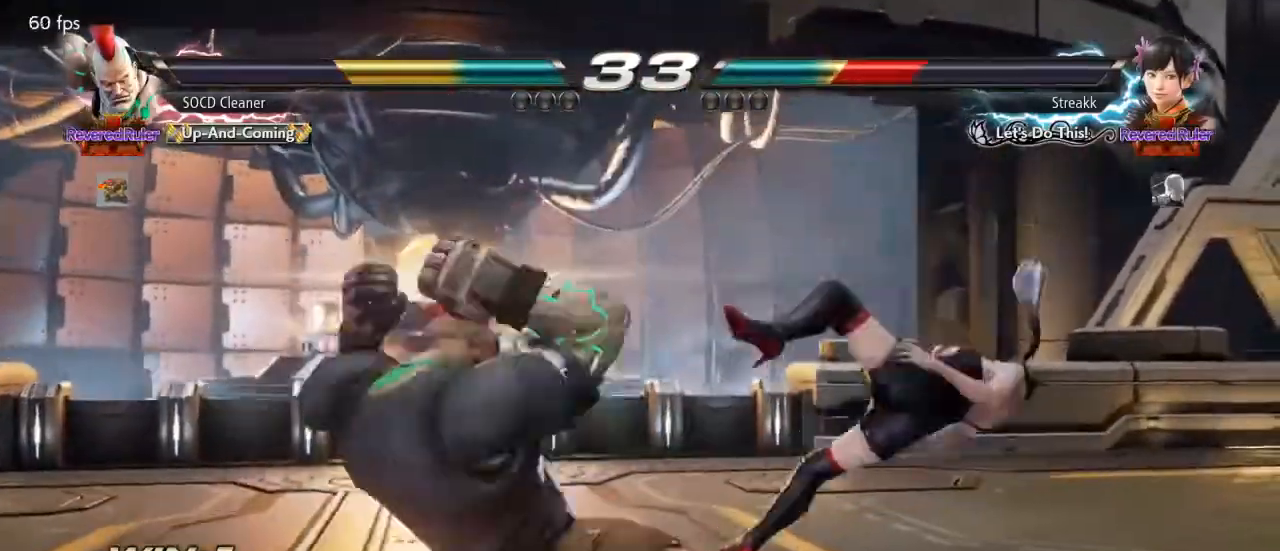
{"buttons": ["DPAD_DOWN", "DPAD_RIGHT"], "events": [[100, "DPAD_DOWN", "down"], [100, "DPAD_RIGHT", "down"], [433, "SQUARE", "down"], [500, "SQUARE", "up"]]}
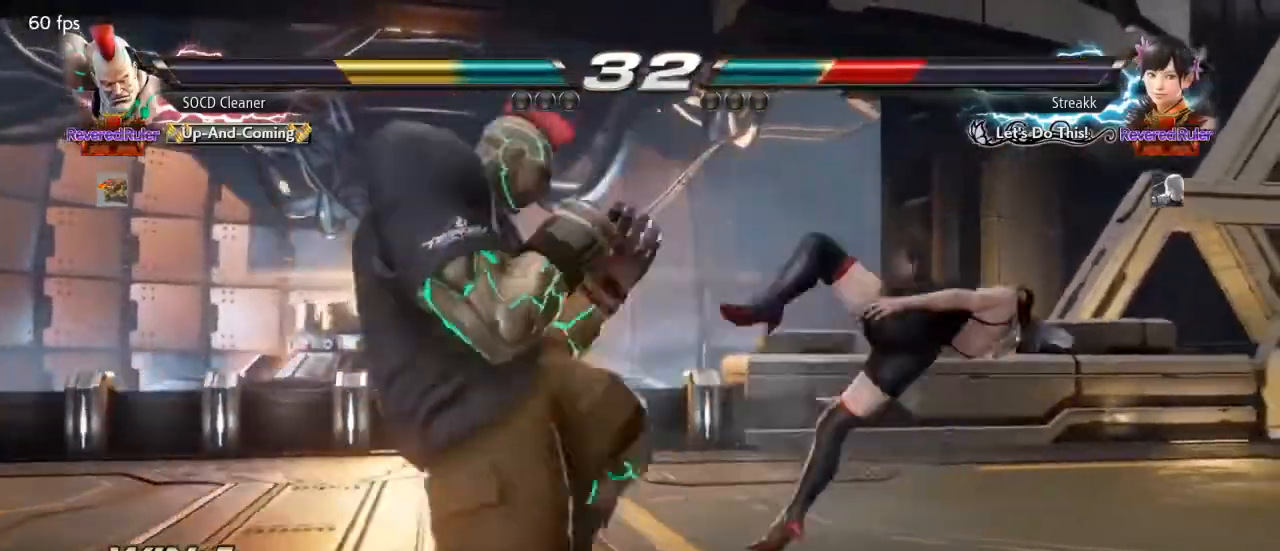
{"buttons": ["DPAD_DOWN", "DPAD_RIGHT"], "events": [[100, "SQUARE", "down"], [133, "SQUARE", "up"], [233, "SQUARE", "down"], [300, "SQUARE", "up"], [400, "SQUARE", "down"], [467, "SQUARE", "up"]]}
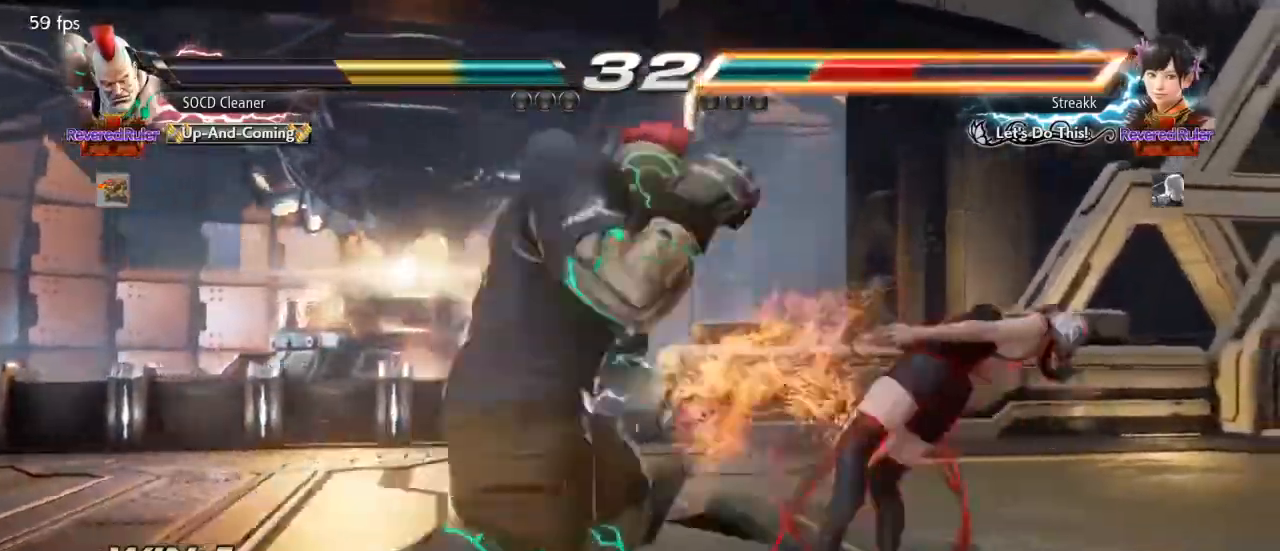
{"buttons": [], "events": [[133, "SQUARE", "down"], [200, "SQUARE", "up"], [367, "SQUARE", "down"], [400, "DPAD_DOWN", "up"], [433, "DPAD_RIGHT", "up"], [467, "SQUARE", "up"]]}